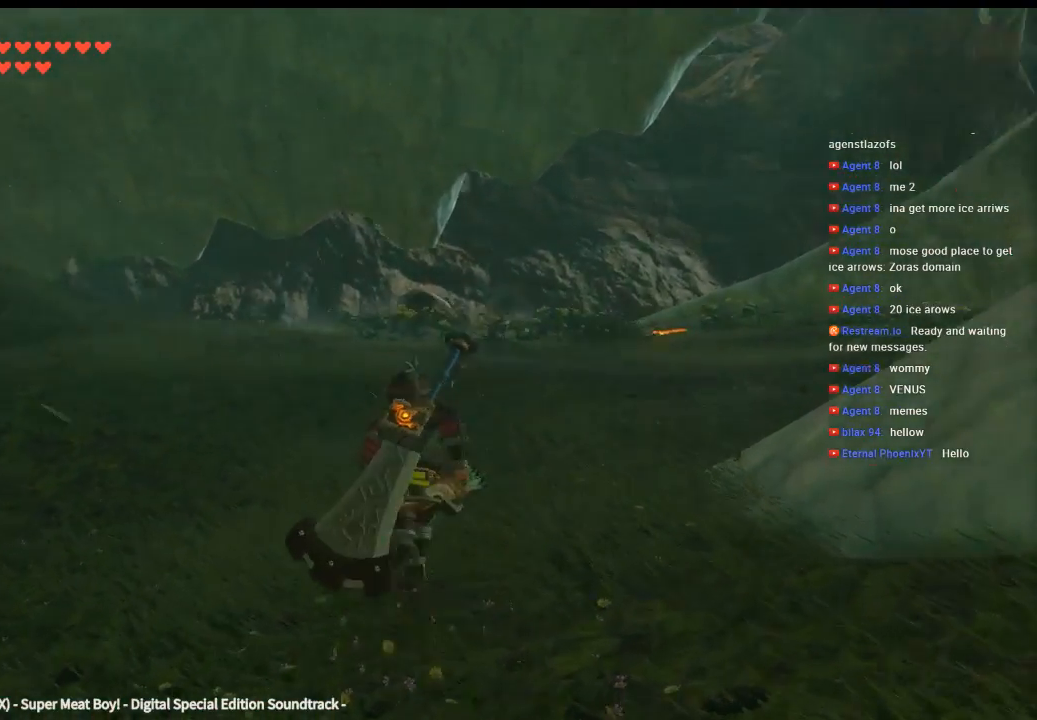
Gameplay with a controller (Xbox layout); each line is a JSON object with the inputs held at the frame after it. "events" lists button and stick changes between this image and that frame as [ms after this image, input, new state], when the widget could be followed in between. Not read: L3 R3 TOUCHPAD other_buttons right_stick.
{"buttons": [], "left_stick": "up-right", "events": [[400, "left_stick", "up-right"]]}
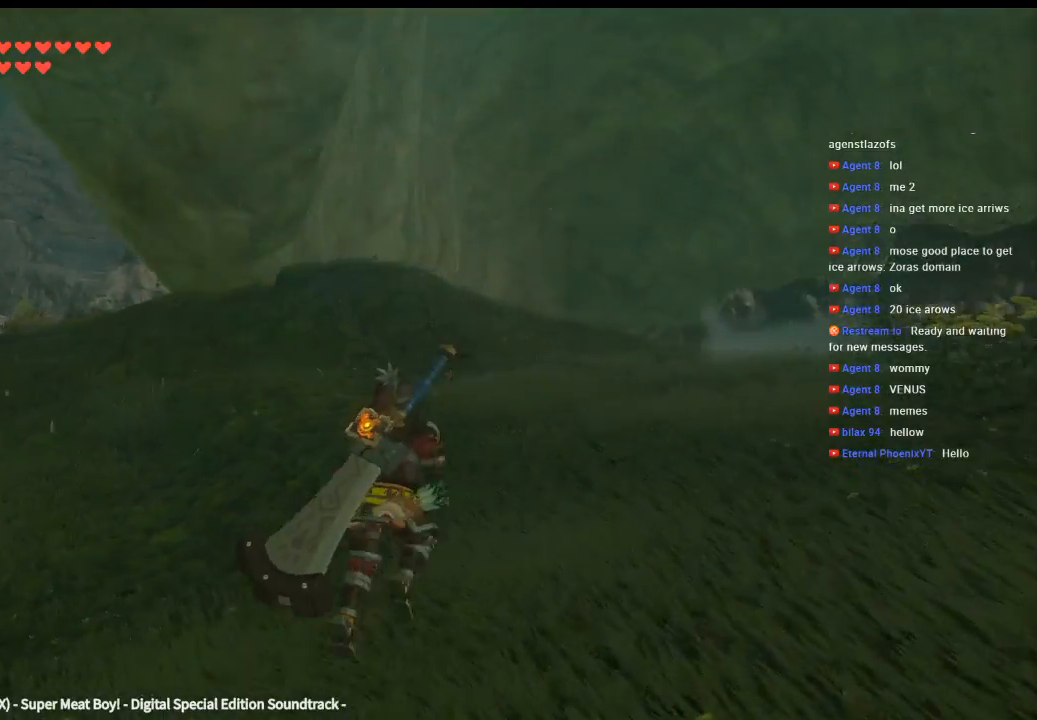
{"buttons": [], "left_stick": "up-right", "events": []}
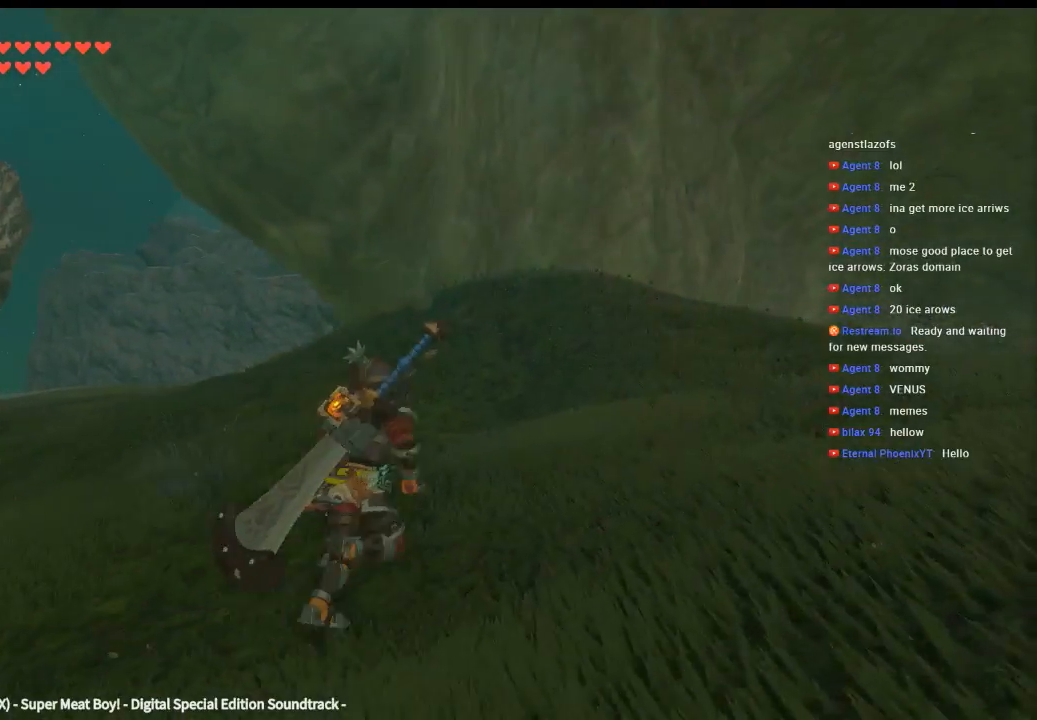
{"buttons": [], "left_stick": "center", "events": [[66, "left_stick", "center"]]}
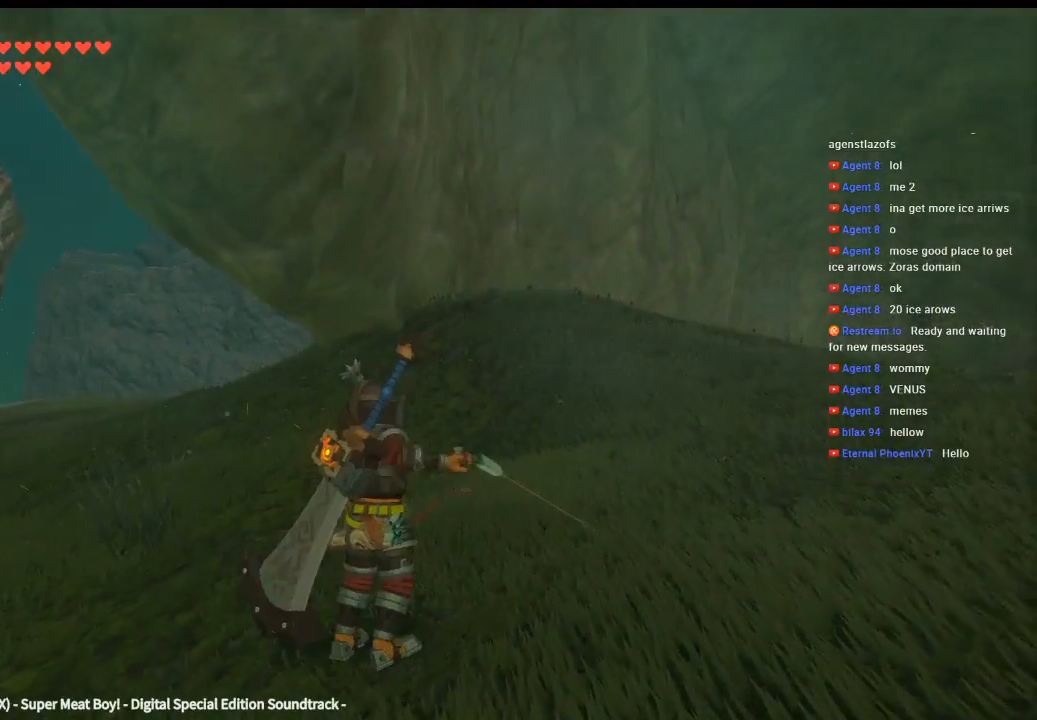
{"buttons": ["DPAD_RIGHT"], "left_stick": "center", "events": [[200, "DPAD_RIGHT", "down"]]}
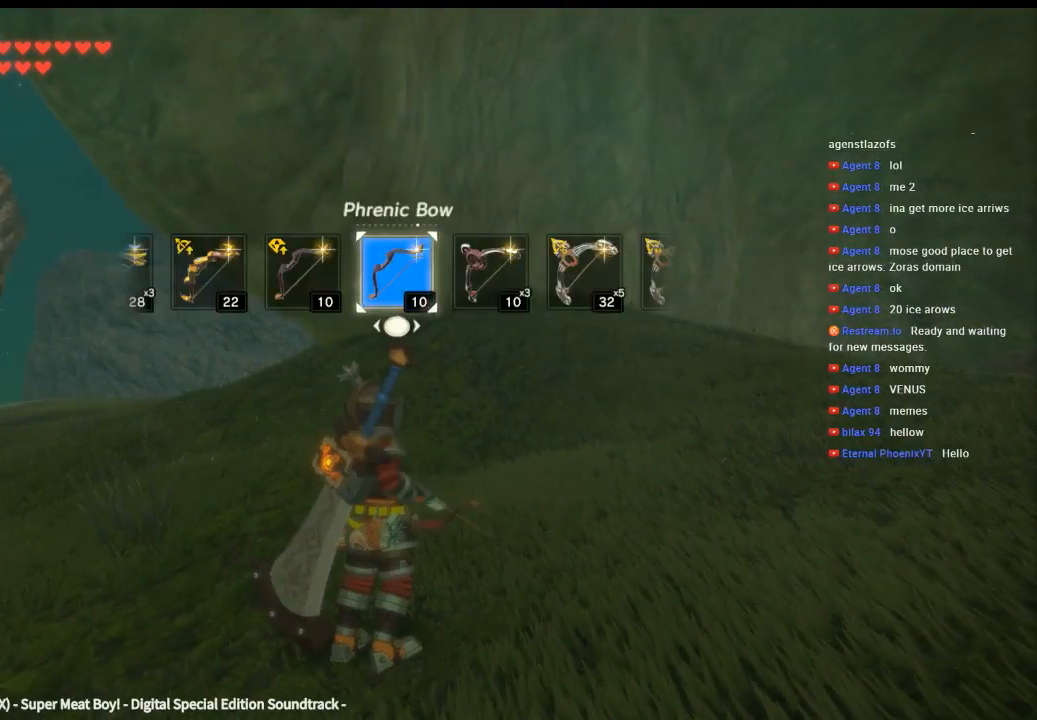
{"buttons": ["DPAD_RIGHT"], "left_stick": "center", "events": []}
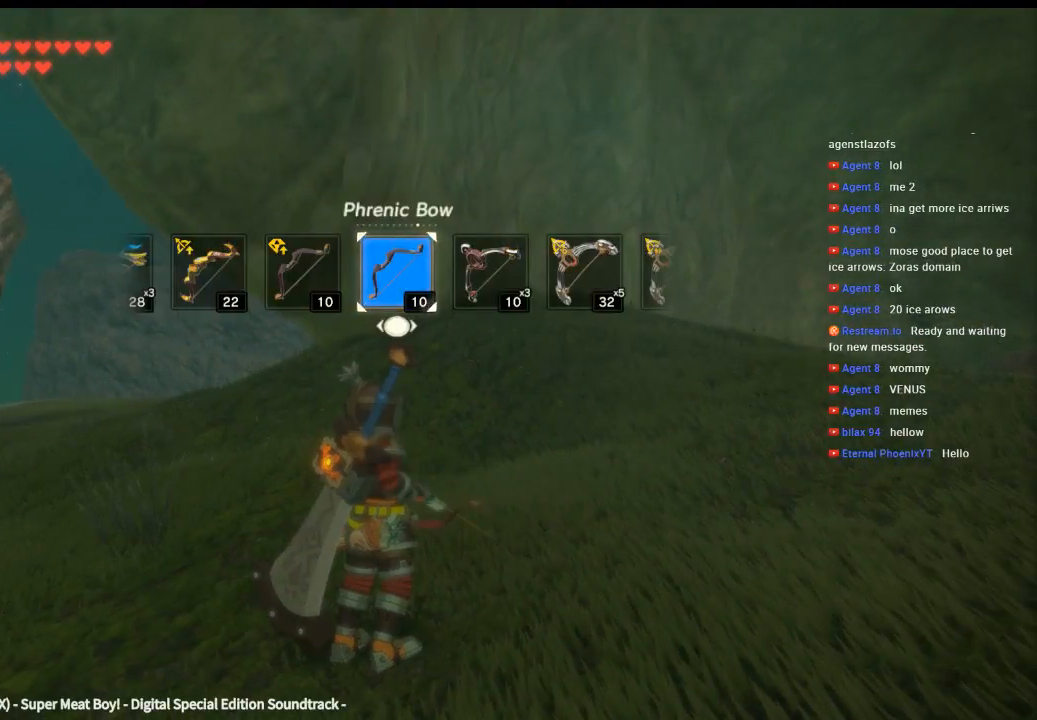
{"buttons": ["DPAD_RIGHT"], "left_stick": "center", "events": []}
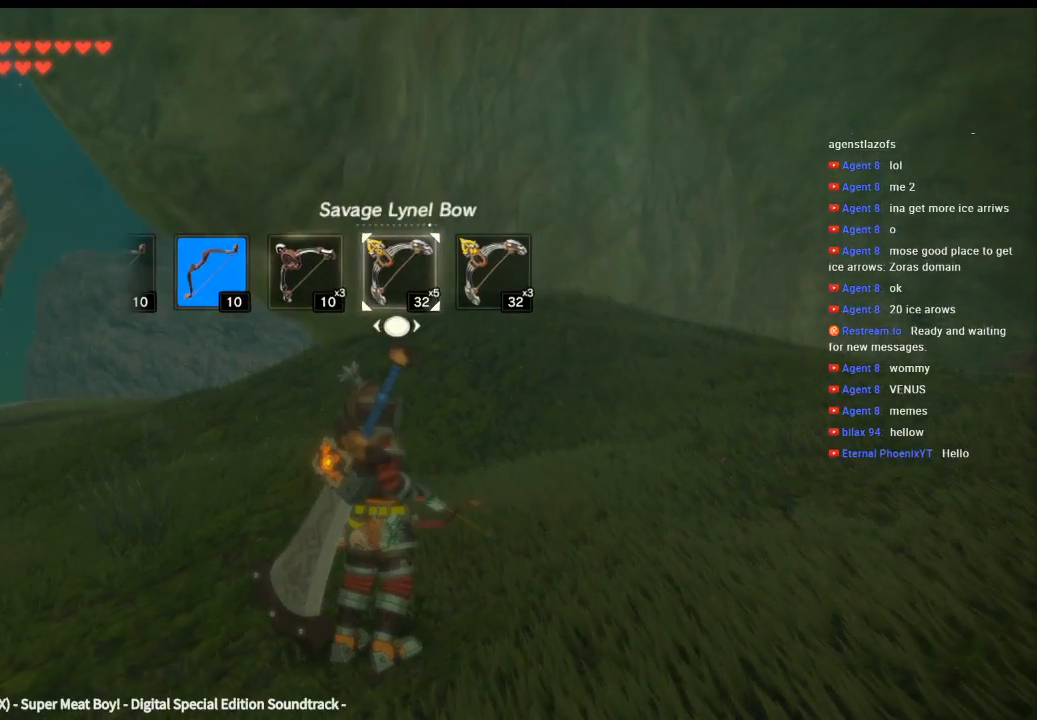
{"buttons": ["DPAD_RIGHT"], "left_stick": "center", "events": []}
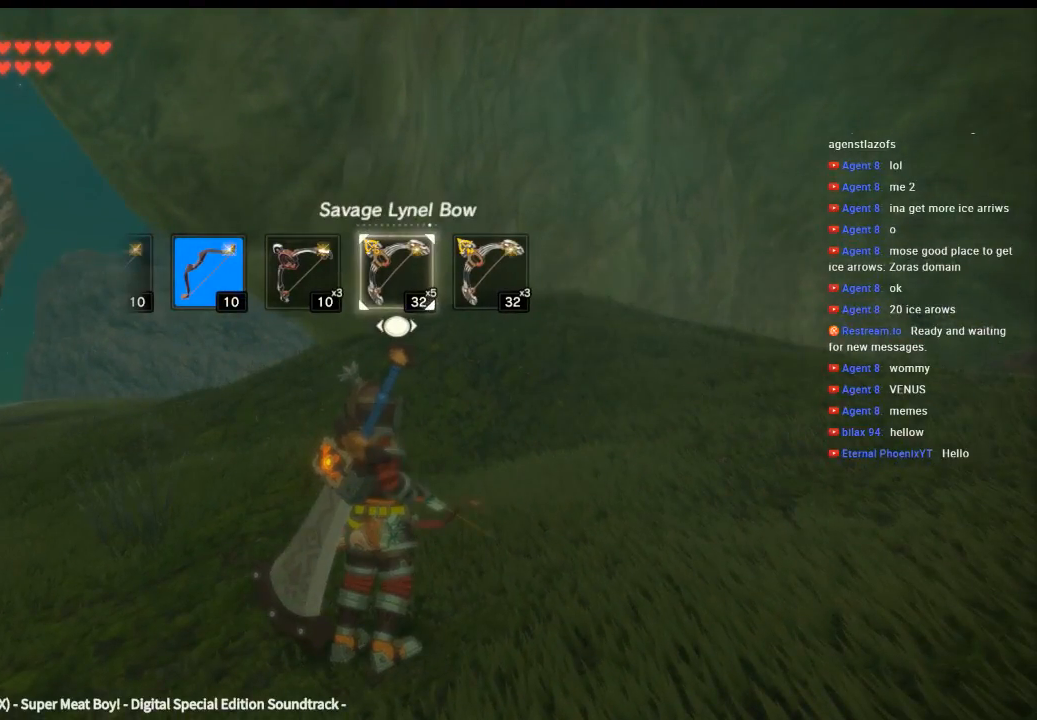
{"buttons": ["DPAD_RIGHT"], "left_stick": "center", "events": []}
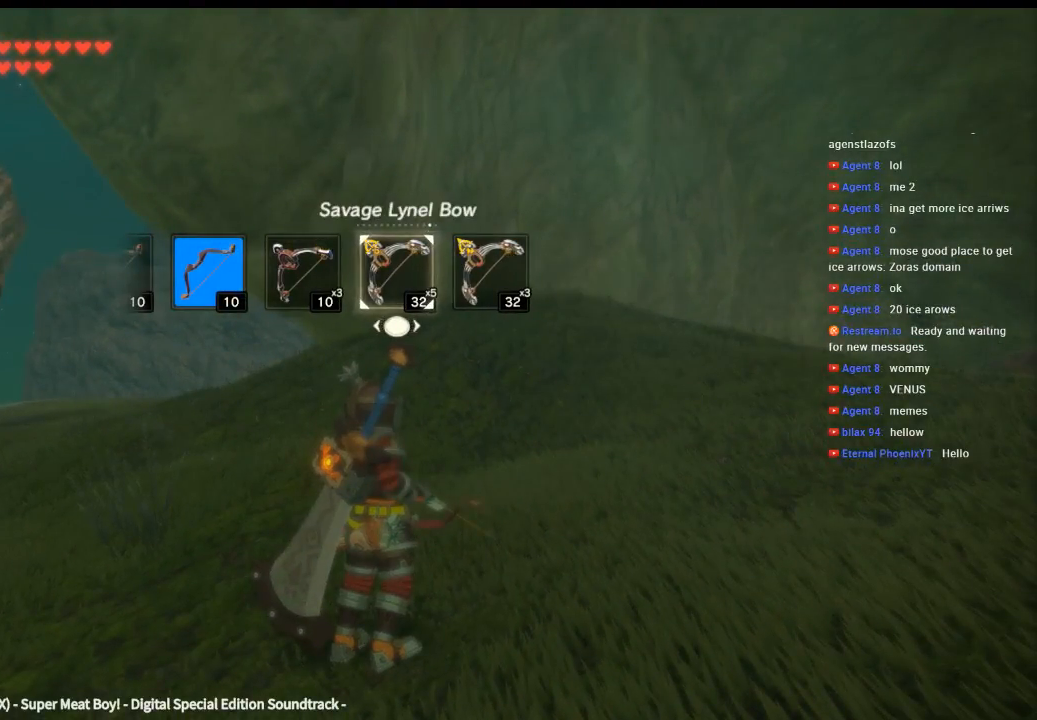
{"buttons": ["DPAD_LEFT"], "left_stick": "center", "events": [[133, "DPAD_LEFT", "down"], [300, "DPAD_RIGHT", "up"]]}
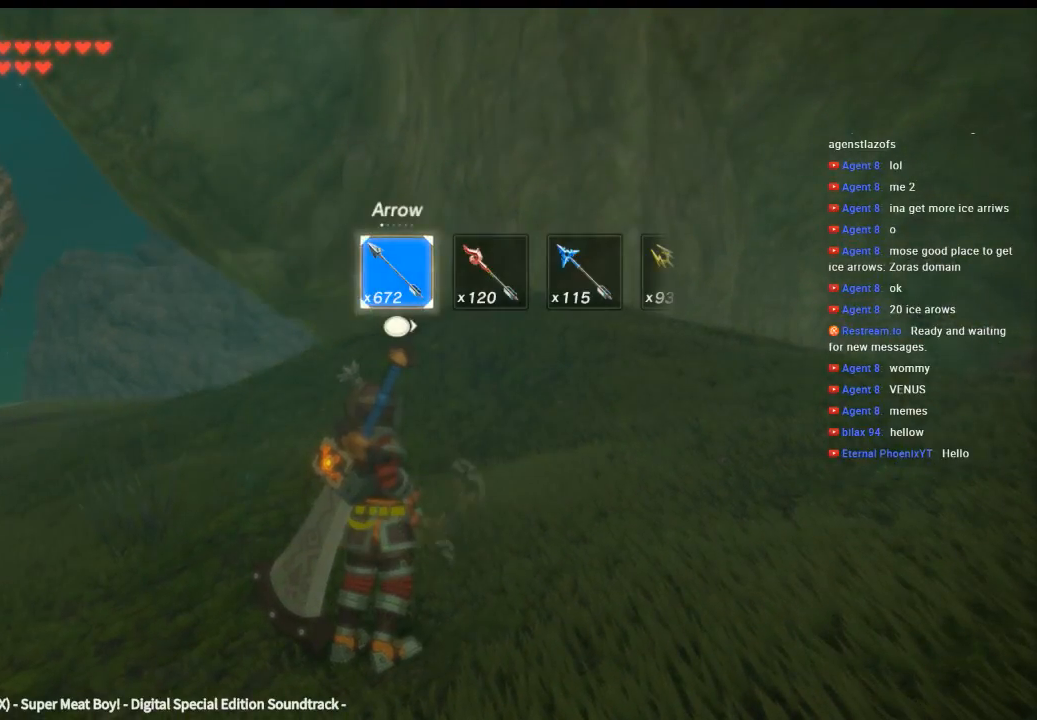
{"buttons": ["DPAD_LEFT"], "left_stick": "center", "events": []}
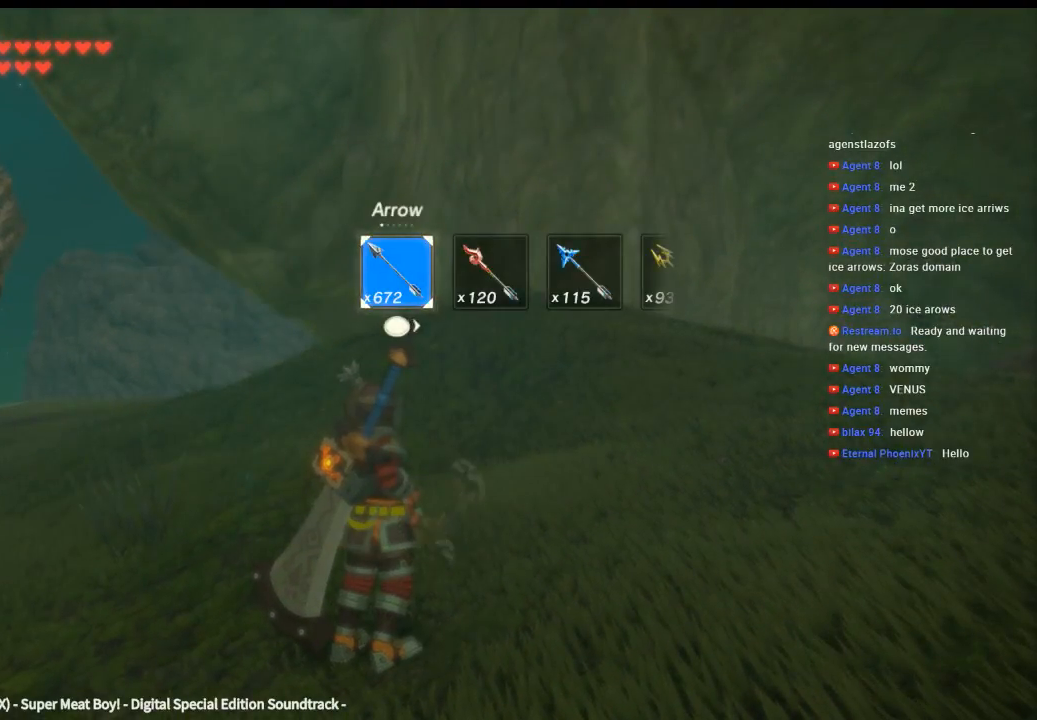
{"buttons": ["DPAD_LEFT"], "left_stick": "center", "events": []}
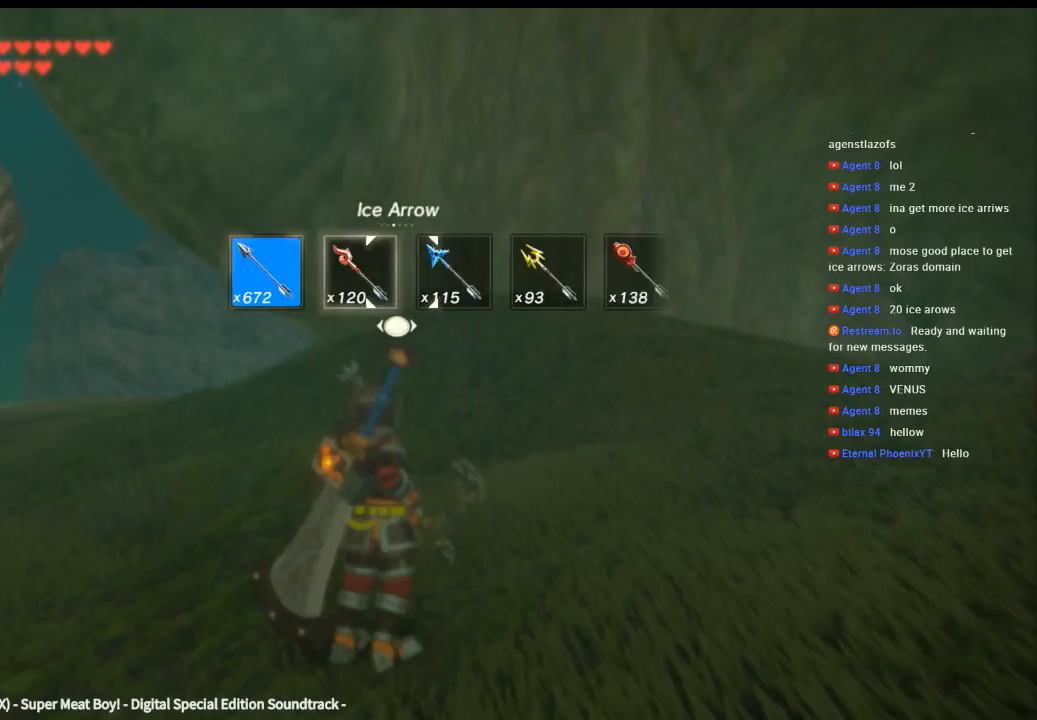
{"buttons": [], "left_stick": "right", "events": [[200, "DPAD_LEFT", "up"], [466, "left_stick", "right"]]}
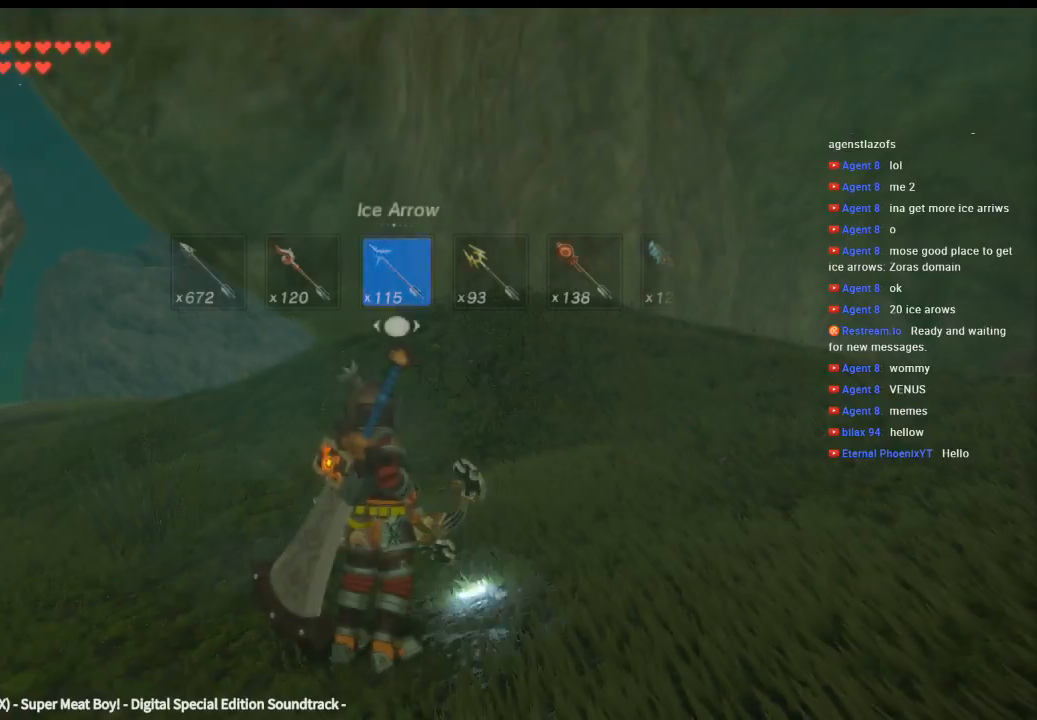
{"buttons": [], "left_stick": "right", "events": []}
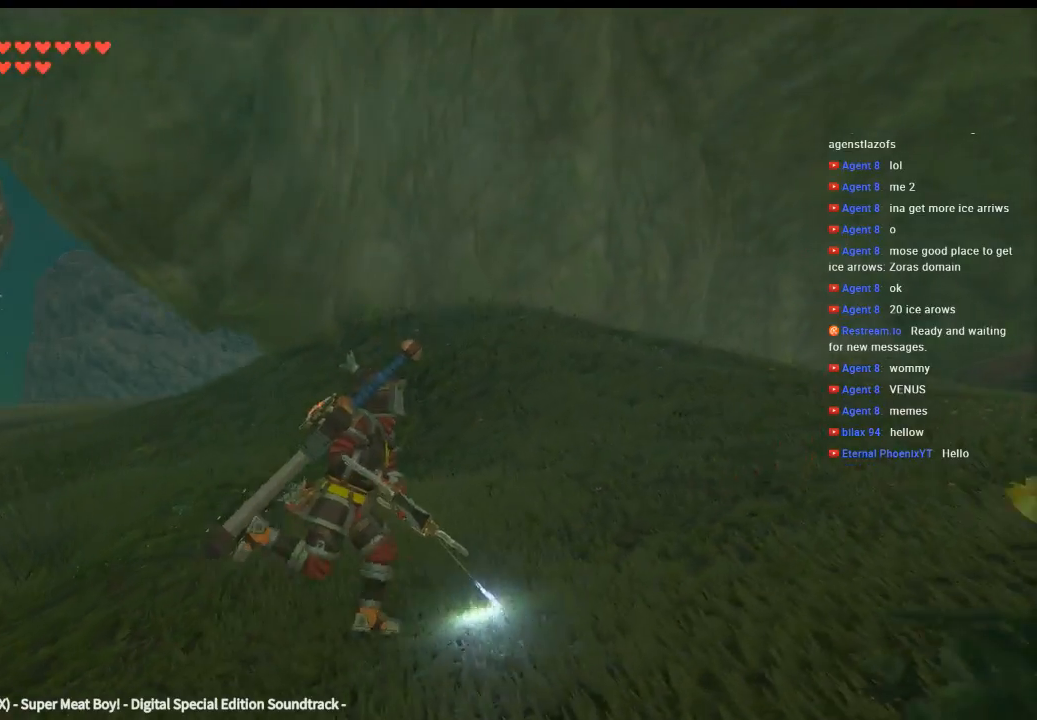
{"buttons": [], "left_stick": "up-right", "events": [[66, "left_stick", "up-right"], [100, "Y", "down"], [200, "Y", "up"]]}
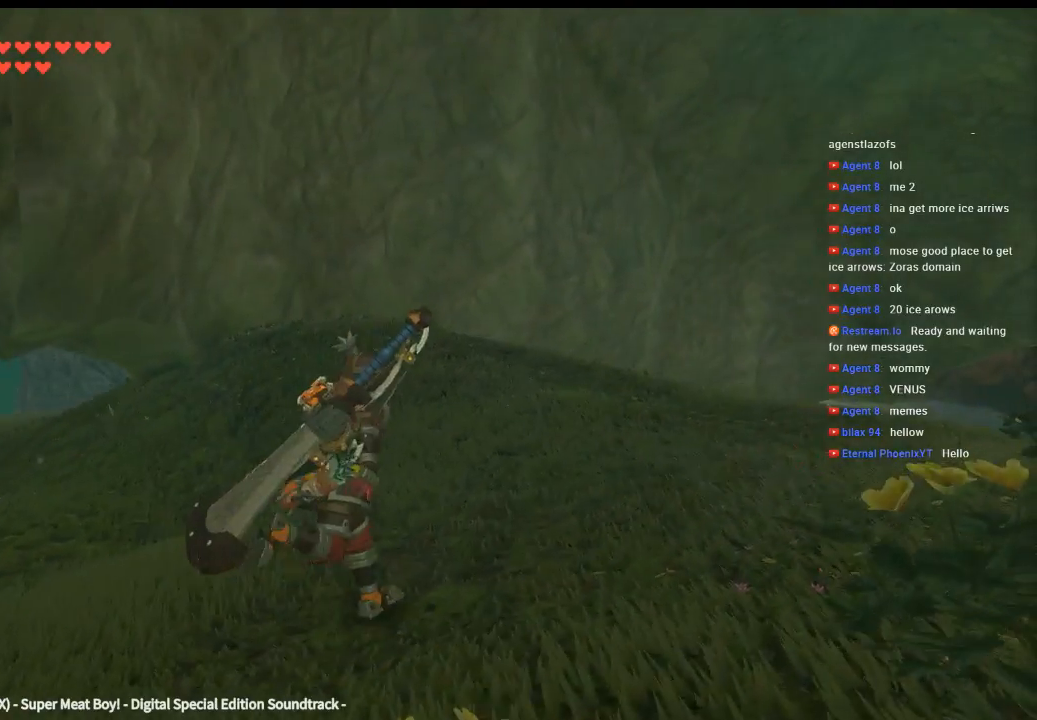
{"buttons": [], "left_stick": "up-right", "events": []}
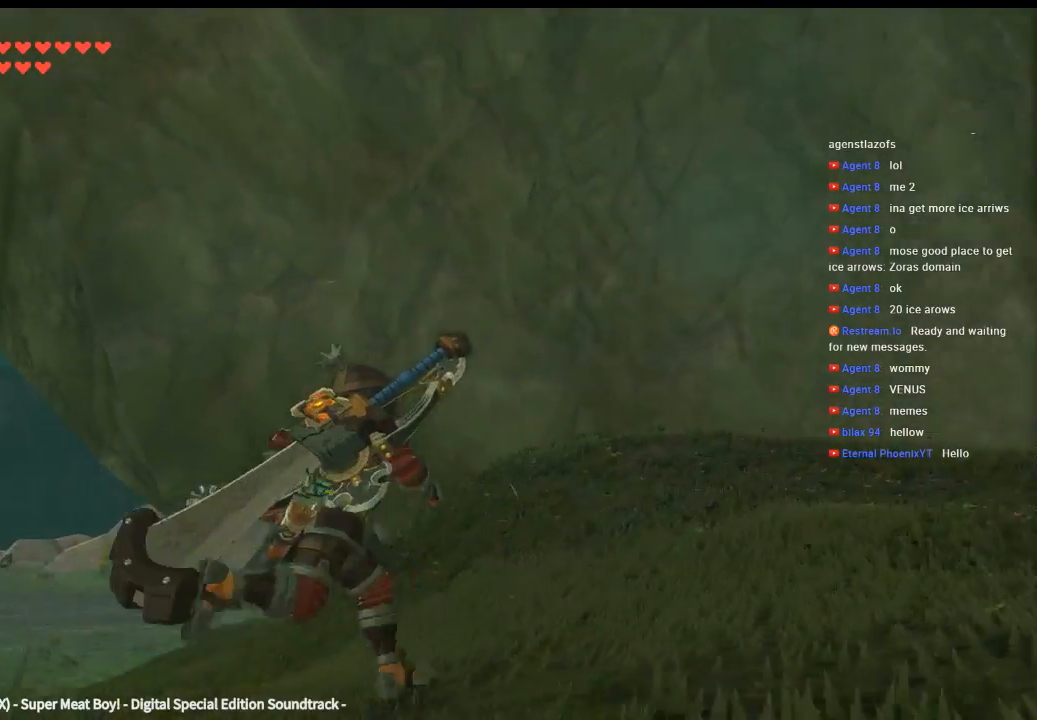
{"buttons": [], "left_stick": "right", "events": [[466, "left_stick", "right"]]}
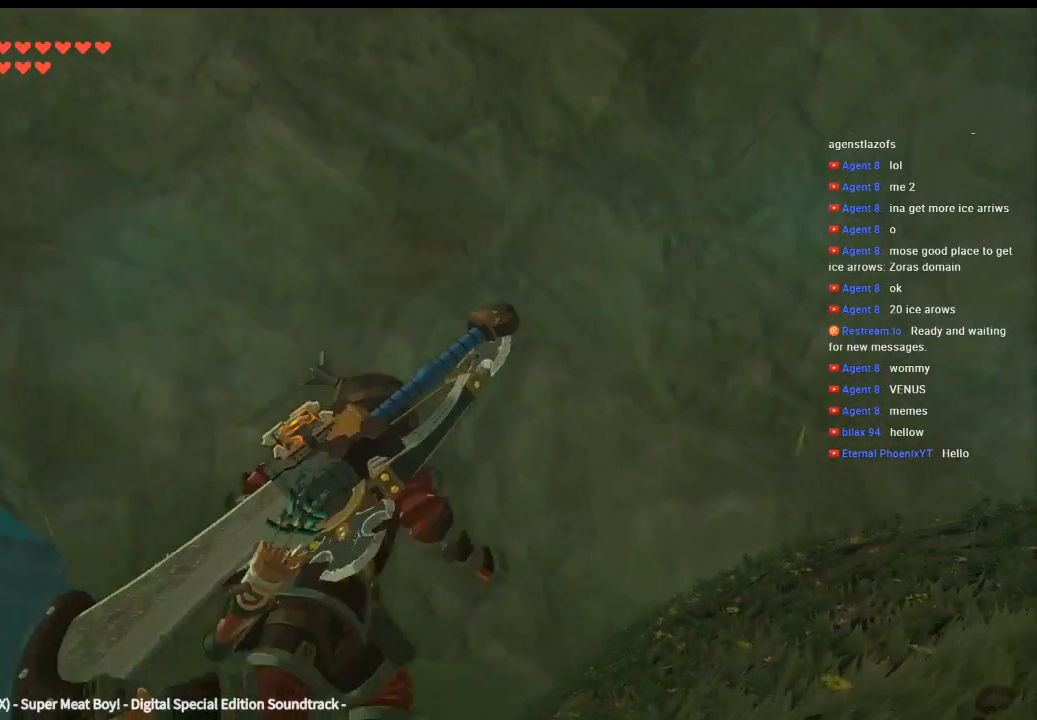
{"buttons": [], "left_stick": "up-right", "events": [[266, "left_stick", "up-right"]]}
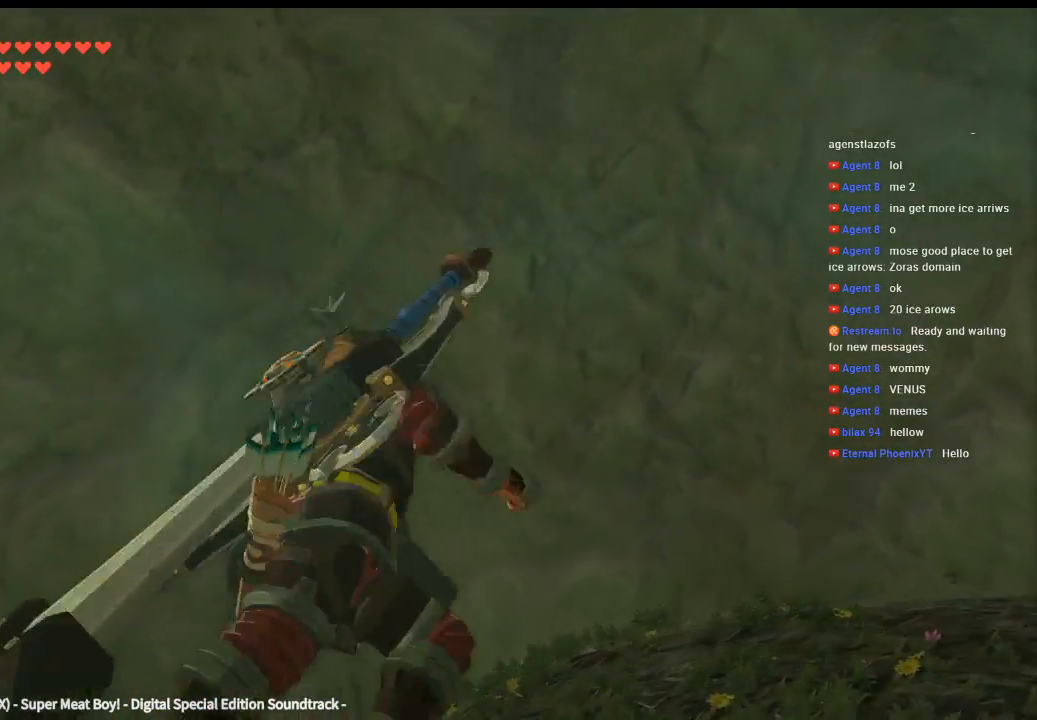
{"buttons": [], "left_stick": "up", "events": [[233, "left_stick", "up"]]}
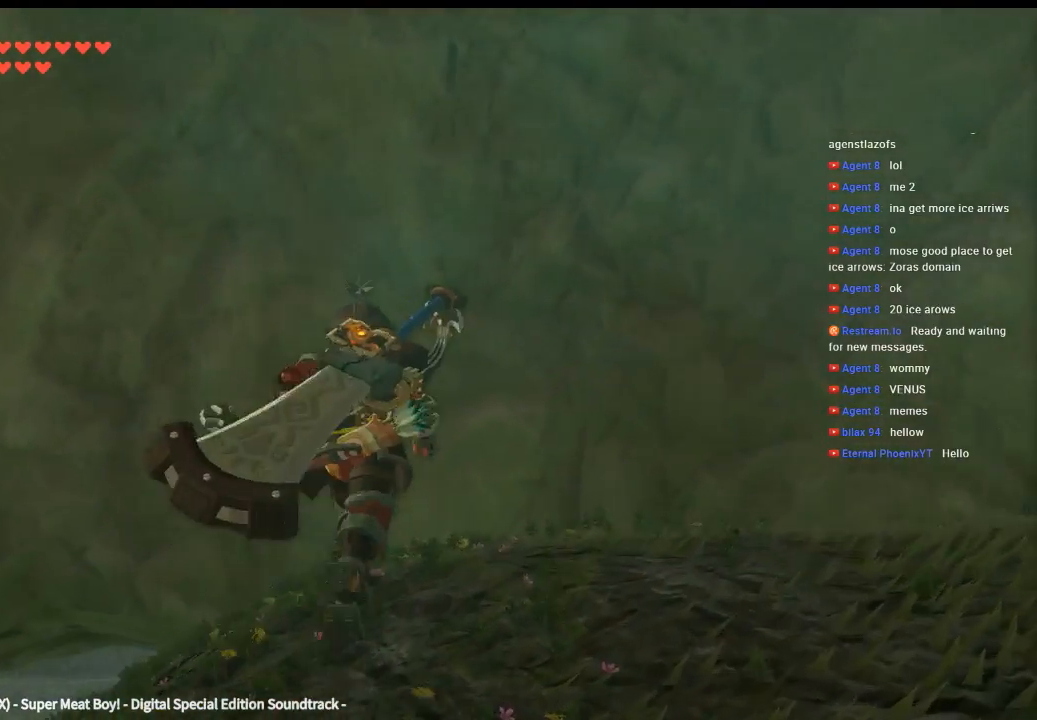
{"buttons": [], "left_stick": "up", "events": []}
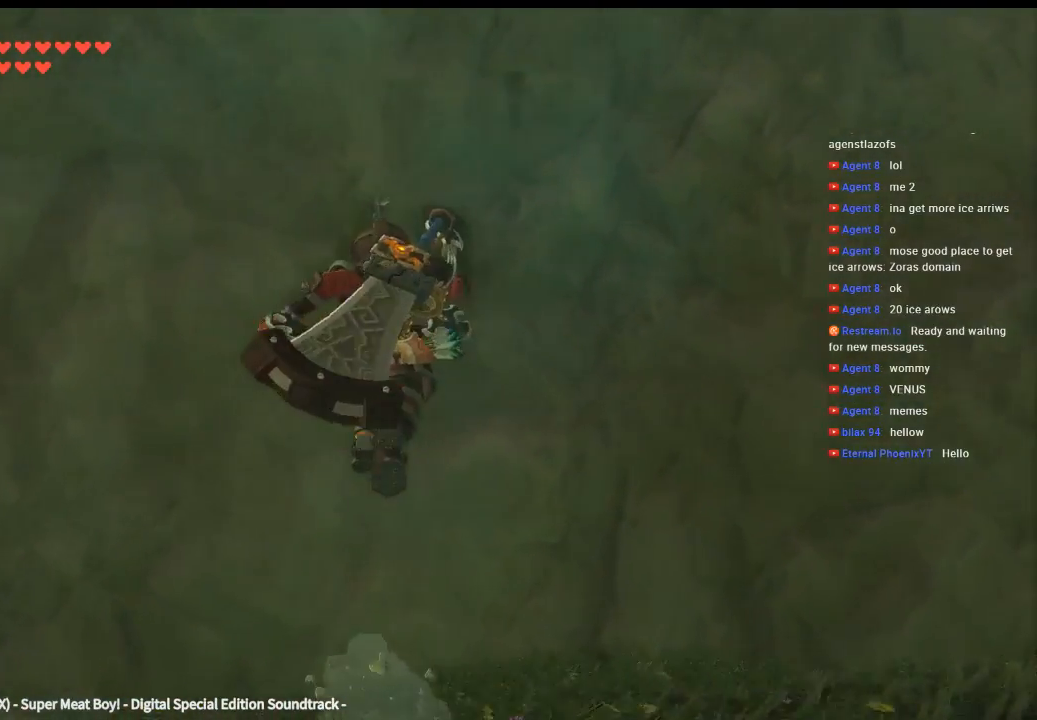
{"buttons": [], "left_stick": "up", "events": []}
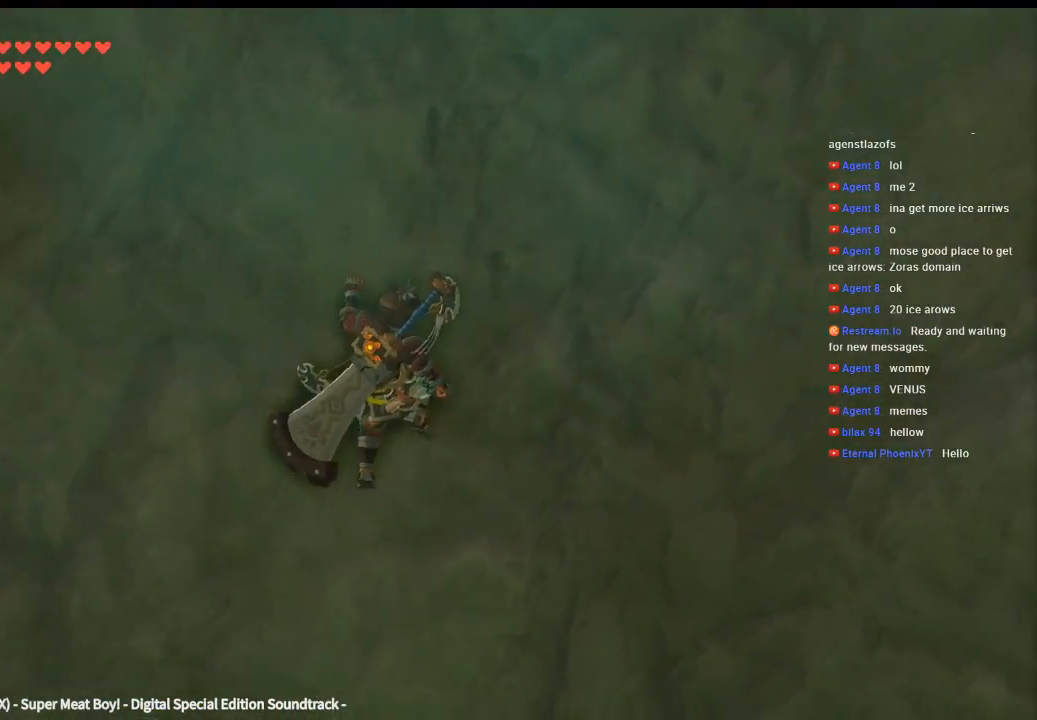
{"buttons": [], "left_stick": "center", "events": [[266, "left_stick", "center"]]}